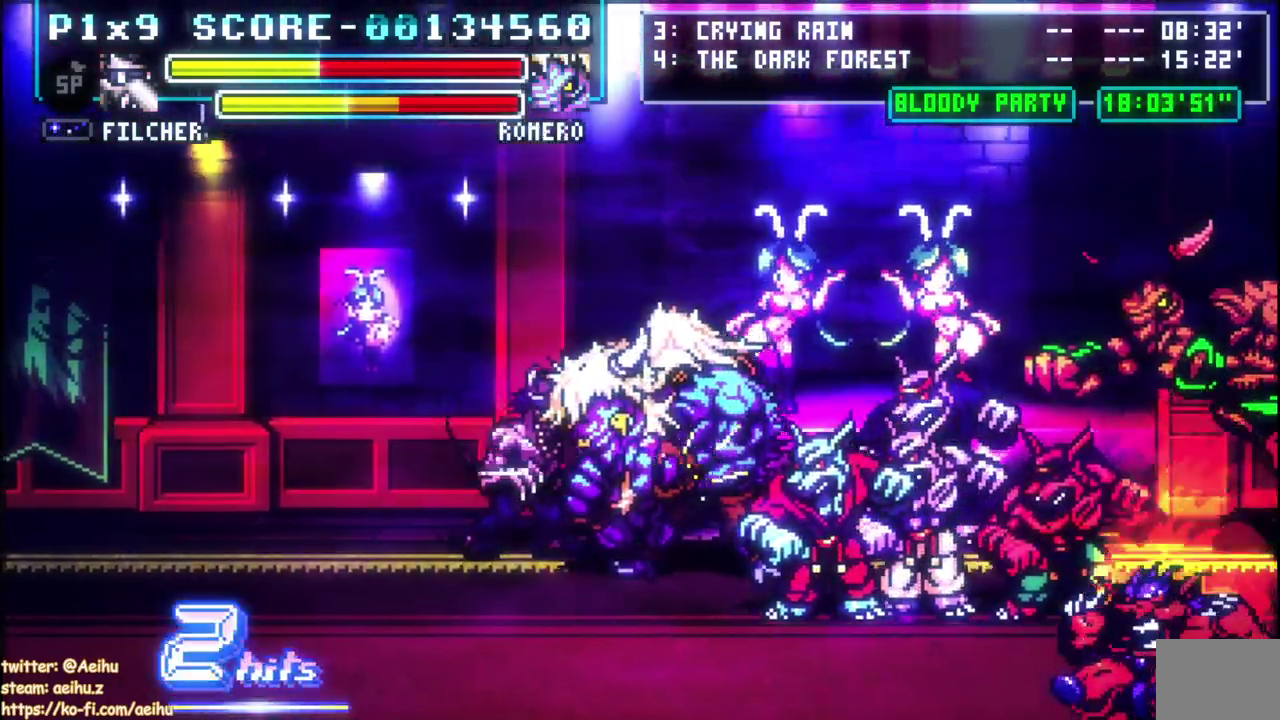
Gameplay with a controller (PlayStation layout); each line is a JSON object with the inputs held at the frame after it. "events" lists button and stick changes between this image and that frame as [ms after this image, input, new state], when the widget could be followed in between. Not read: R3 SELECT right_stick.
{"buttons": ["SQUARE", "DPAD_RIGHT"], "left_stick": "center", "events": [[17, "SQUARE", "up"], [83, "SQUARE", "down"], [350, "SQUARE", "up"], [383, "DPAD_RIGHT", "down"], [417, "SQUARE", "down"]]}
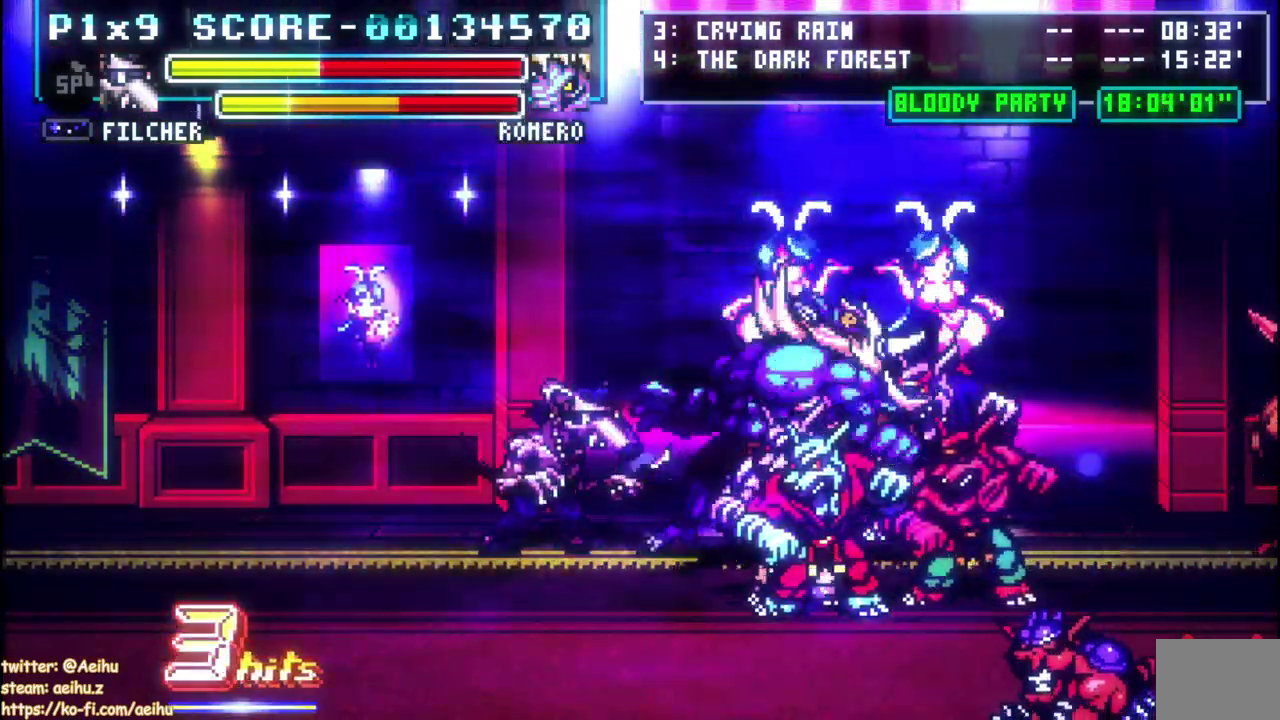
{"buttons": ["DPAD_RIGHT"], "left_stick": "center", "events": [[17, "SQUARE", "up"], [67, "SQUARE", "down"], [183, "SQUARE", "up"], [233, "SQUARE", "down"], [350, "SQUARE", "up"], [400, "SQUARE", "down"], [500, "SQUARE", "up"]]}
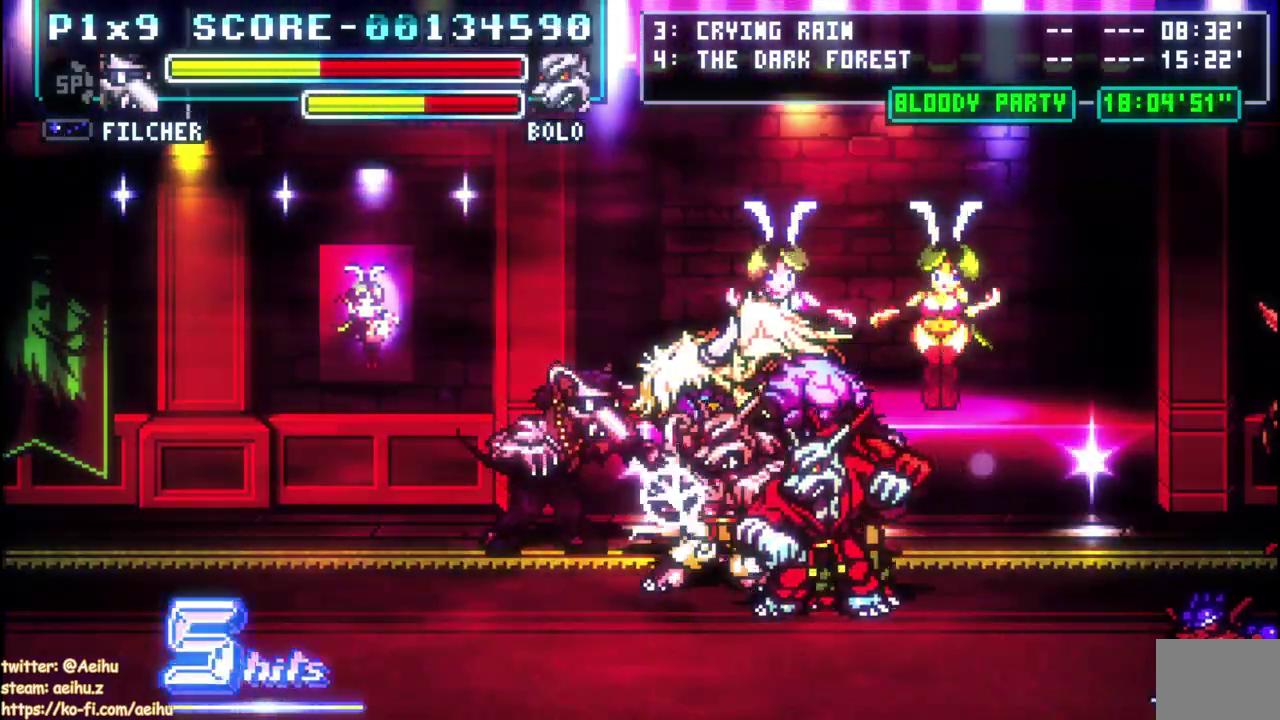
{"buttons": ["DPAD_RIGHT"], "left_stick": "center", "events": [[67, "SQUARE", "down"], [167, "SQUARE", "up"], [233, "SQUARE", "down"], [333, "DPAD_RIGHT", "up"], [350, "SQUARE", "up"], [400, "SQUARE", "down"], [483, "DPAD_RIGHT", "down"], [500, "SQUARE", "up"]]}
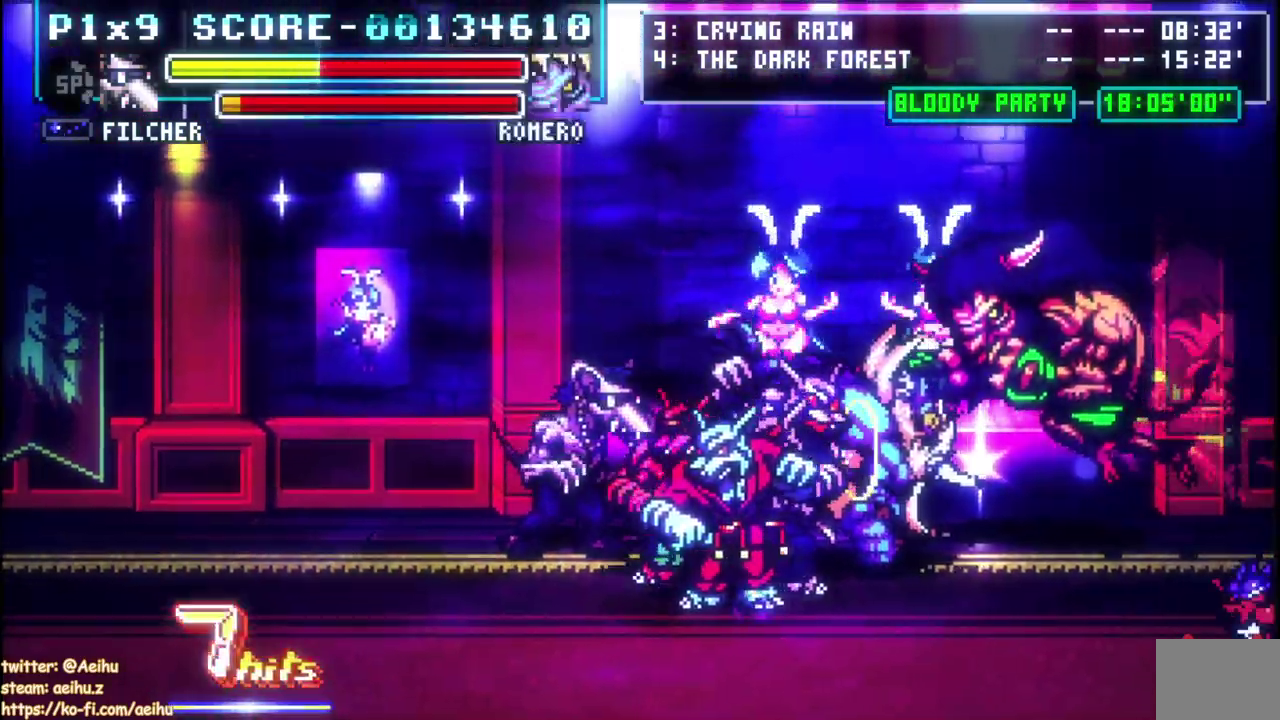
{"buttons": ["SQUARE"], "left_stick": "center", "events": [[67, "SQUARE", "down"], [167, "DPAD_RIGHT", "up"], [183, "SQUARE", "up"], [233, "SQUARE", "down"], [350, "SQUARE", "up"], [400, "SQUARE", "down"]]}
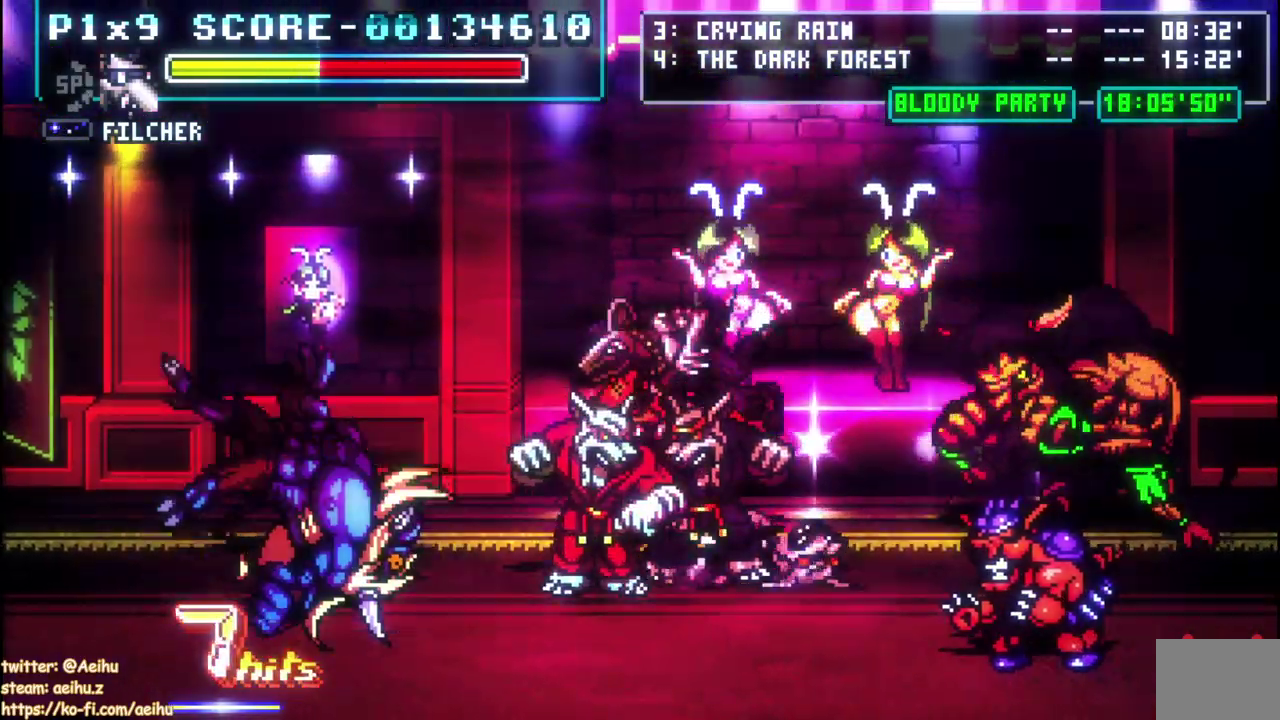
{"buttons": ["CROSS", "SQUARE", "DPAD_DOWN", "DPAD_LEFT"], "left_stick": "center", "events": [[17, "SQUARE", "up"], [67, "SQUARE", "down"], [183, "SQUARE", "up"], [233, "CROSS", "down"], [233, "SQUARE", "down"], [267, "DPAD_LEFT", "down"], [333, "DPAD_DOWN", "down"], [350, "SQUARE", "up"], [433, "SQUARE", "down"]]}
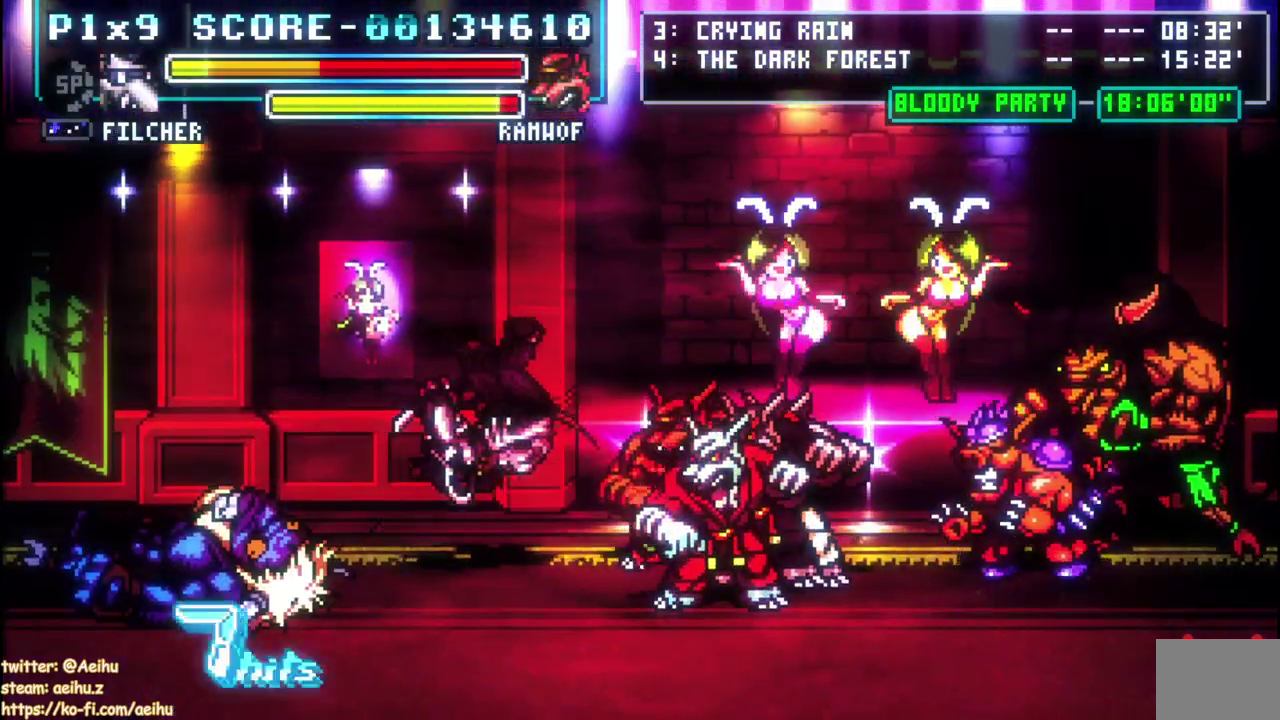
{"buttons": ["DPAD_RIGHT"], "left_stick": "center", "events": [[17, "DPAD_DOWN", "up"], [50, "CROSS", "up"], [50, "SQUARE", "up"], [83, "DPAD_LEFT", "up"], [133, "CROSS", "down"], [133, "SQUARE", "down"], [250, "CROSS", "up"], [267, "SQUARE", "up"], [433, "DPAD_RIGHT", "down"]]}
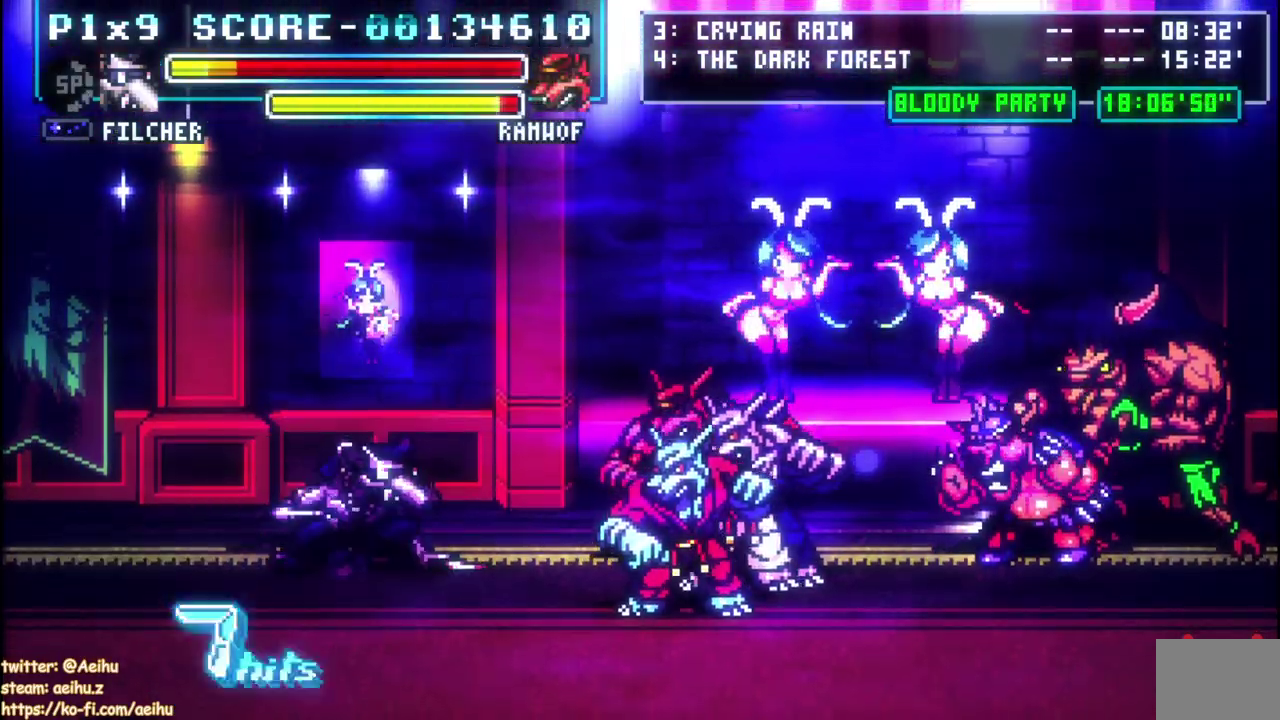
{"buttons": ["SQUARE"], "left_stick": "center", "events": [[83, "DPAD_DOWN", "down"], [283, "DPAD_DOWN", "up"], [317, "SQUARE", "down"], [383, "DPAD_RIGHT", "up"], [450, "SQUARE", "up"], [500, "SQUARE", "down"]]}
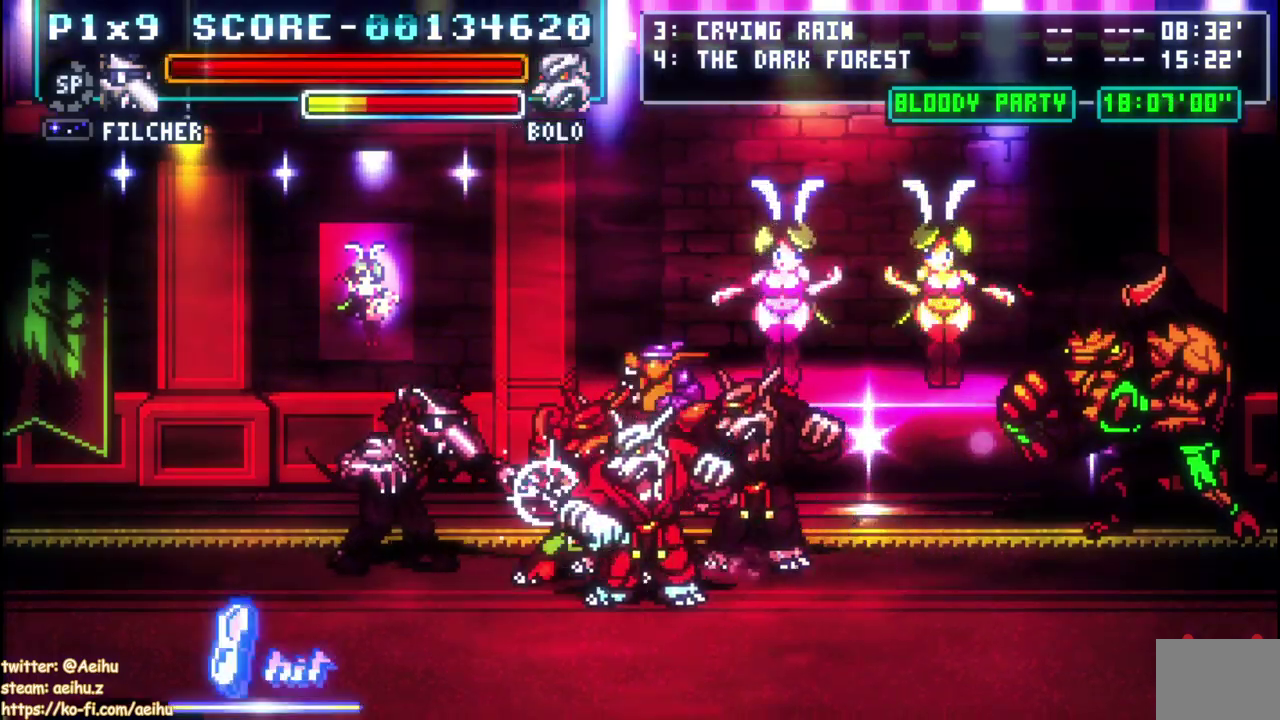
{"buttons": [], "left_stick": "center", "events": [[117, "SQUARE", "up"], [167, "SQUARE", "down"], [300, "SQUARE", "up"], [350, "SQUARE", "down"], [467, "SQUARE", "up"]]}
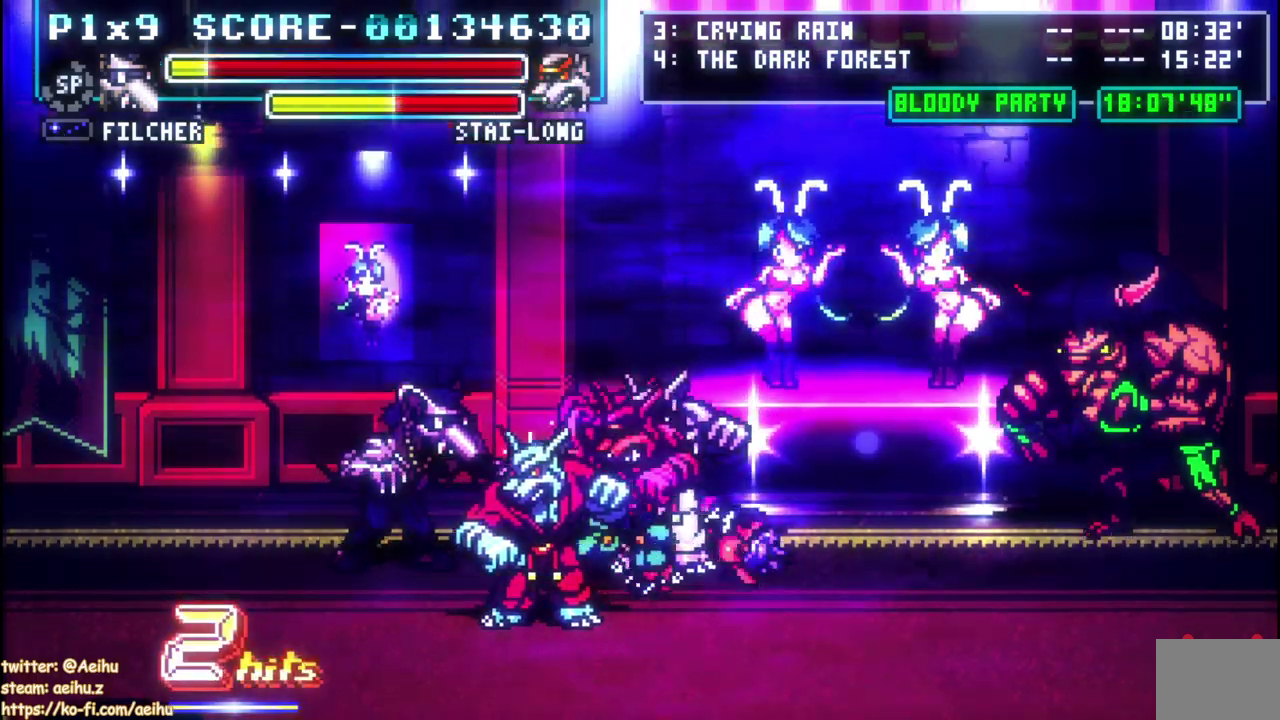
{"buttons": [], "left_stick": "center", "events": [[33, "SQUARE", "down"], [150, "SQUARE", "up"], [200, "SQUARE", "down"], [317, "SQUARE", "up"], [383, "SQUARE", "down"], [500, "SQUARE", "up"]]}
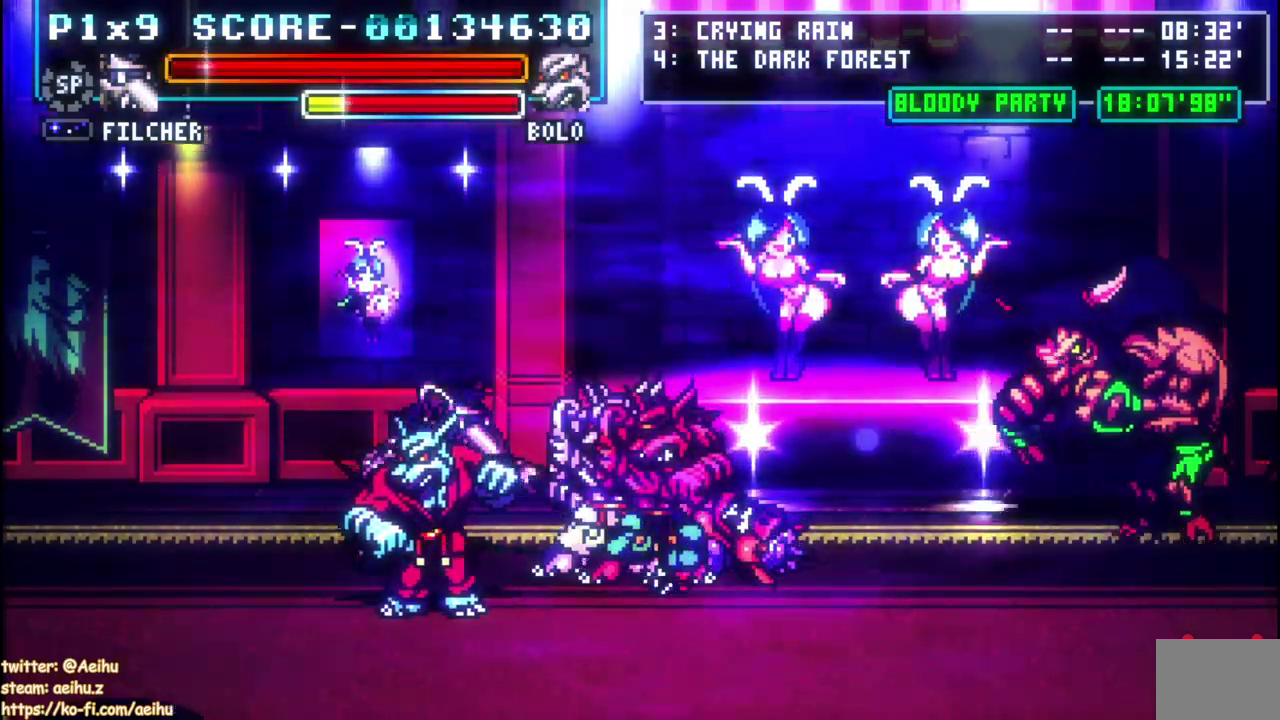
{"buttons": ["DPAD_RIGHT"], "left_stick": "center", "events": [[67, "SQUARE", "down"], [167, "SQUARE", "up"], [233, "SQUARE", "down"], [350, "SQUARE", "up"], [400, "SQUARE", "down"], [483, "DPAD_RIGHT", "down"], [500, "SQUARE", "up"]]}
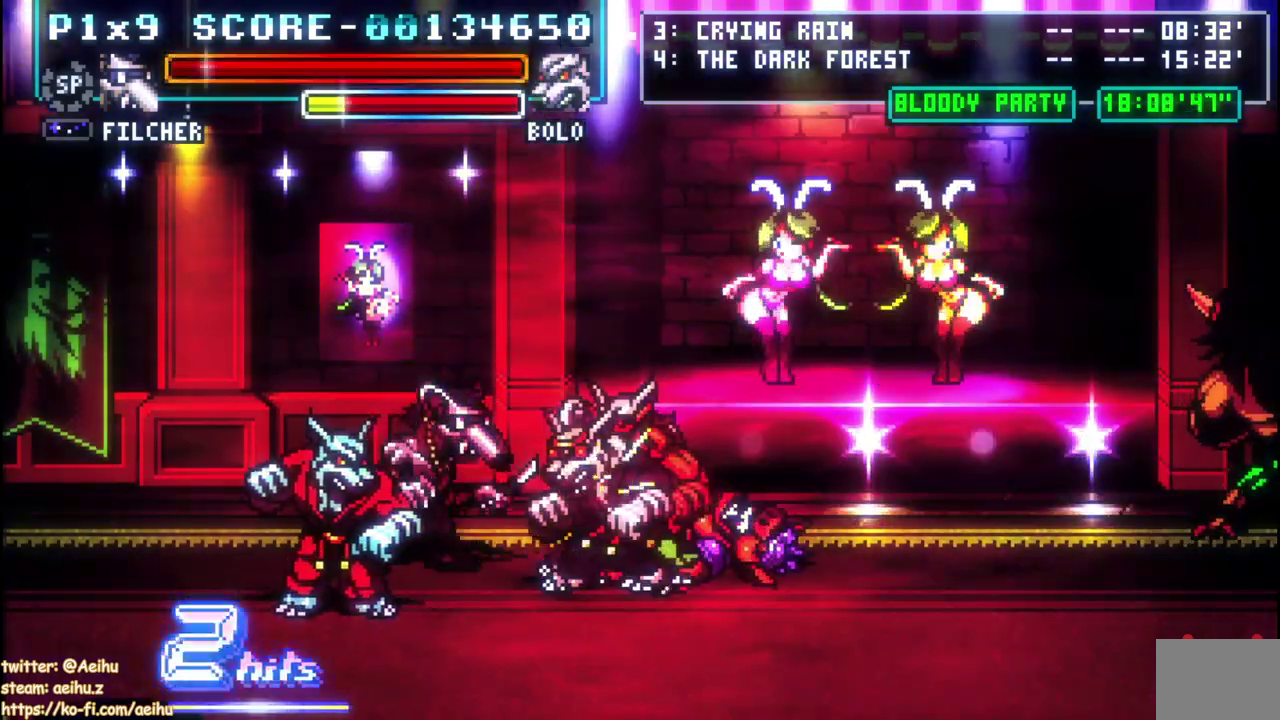
{"buttons": ["DPAD_RIGHT"], "left_stick": "center", "events": [[67, "SQUARE", "down"], [133, "SQUARE", "up"], [250, "CIRCLE", "down"], [333, "CIRCLE", "up"], [383, "CIRCLE", "down"], [500, "CIRCLE", "up"]]}
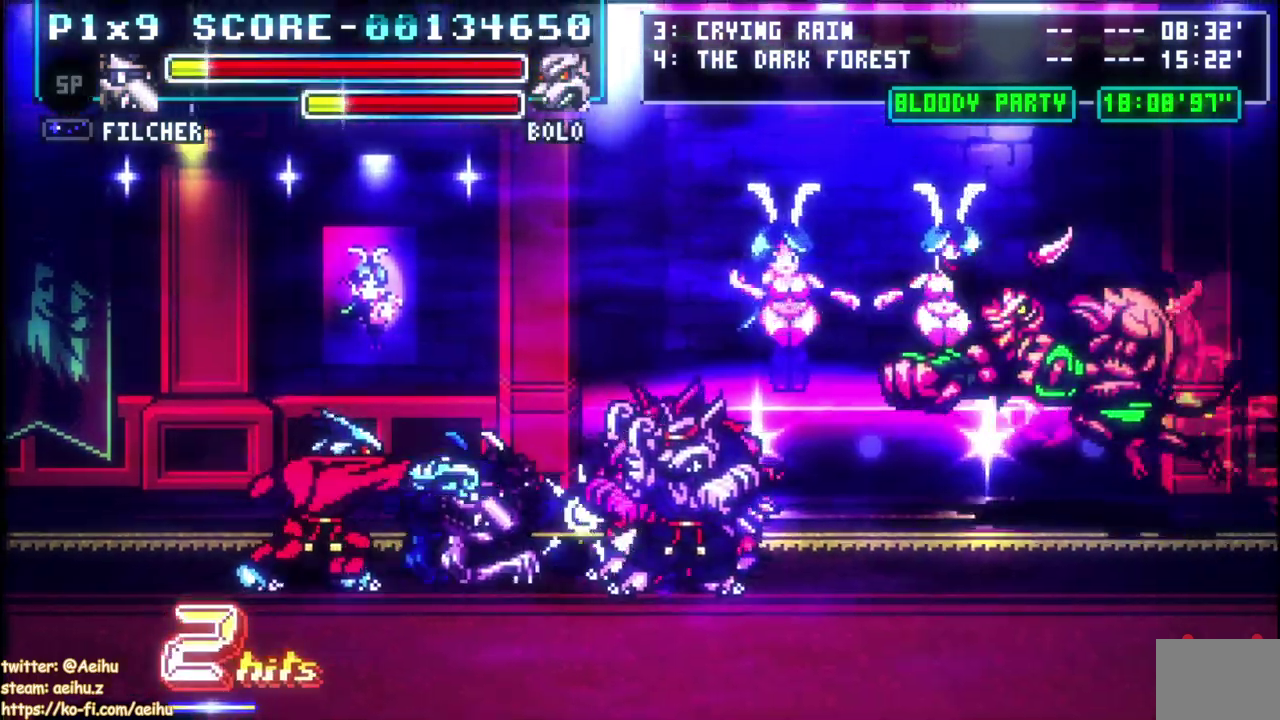
{"buttons": ["DPAD_RIGHT"], "left_stick": "center", "events": [[50, "CIRCLE", "down"], [467, "CIRCLE", "up"]]}
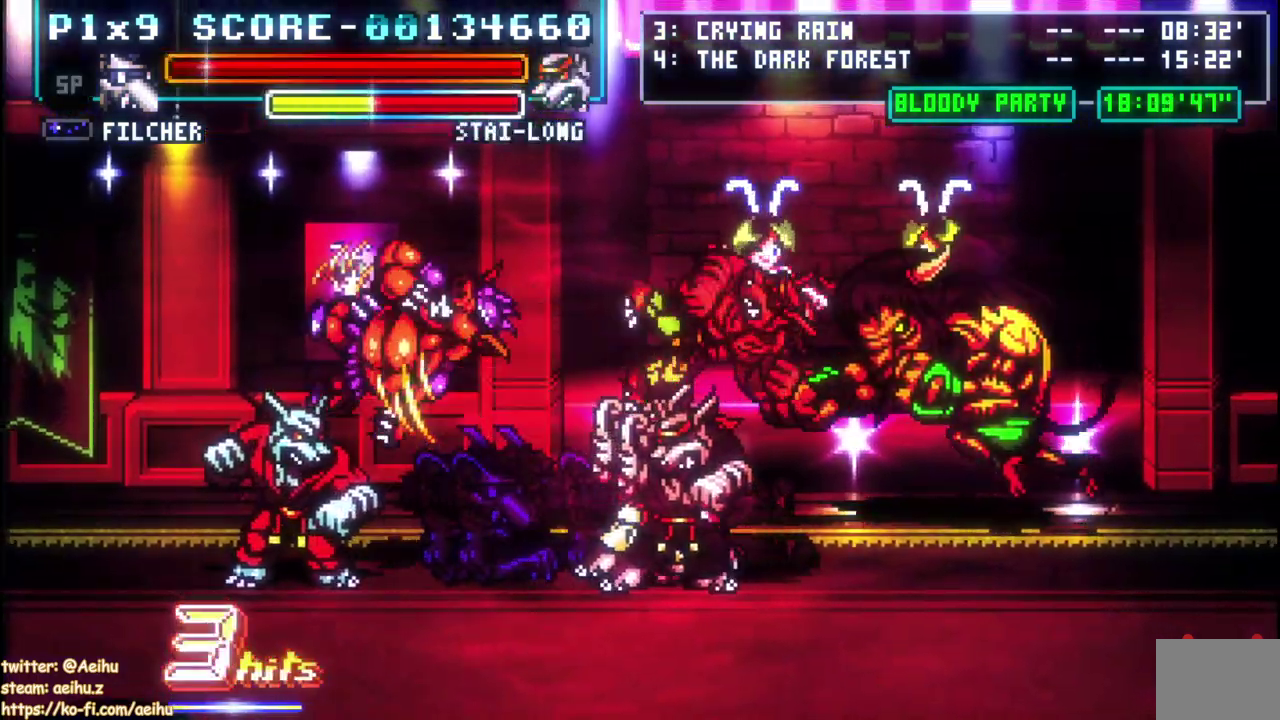
{"buttons": ["CROSS", "SQUARE", "DPAD_RIGHT"], "left_stick": "center", "events": [[100, "SQUARE", "down"], [200, "SQUARE", "up"], [250, "SQUARE", "down"], [367, "SQUARE", "up"], [450, "SQUARE", "down"], [467, "CROSS", "down"]]}
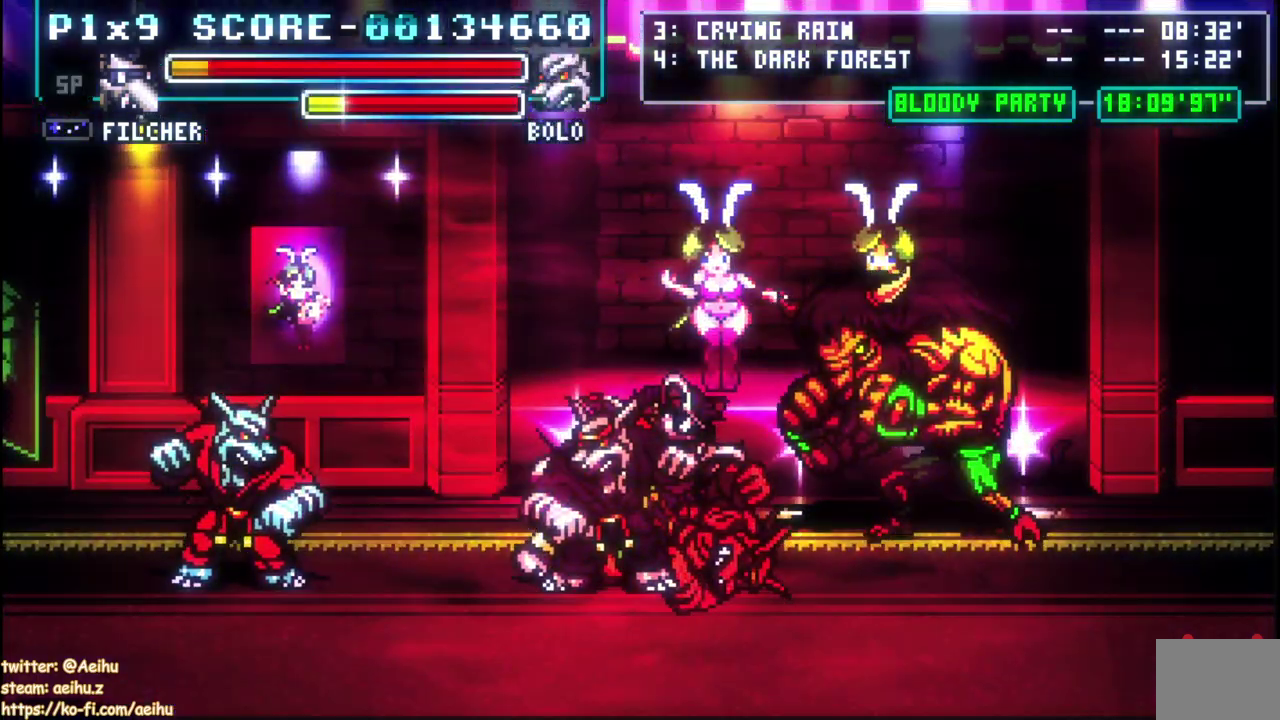
{"buttons": ["CROSS", "SQUARE"], "left_stick": "center", "events": [[17, "CROSS", "up"], [200, "SQUARE", "up"], [250, "SQUARE", "down"], [350, "SQUARE", "up"], [417, "CROSS", "down"], [450, "SQUARE", "down"], [483, "DPAD_RIGHT", "up"]]}
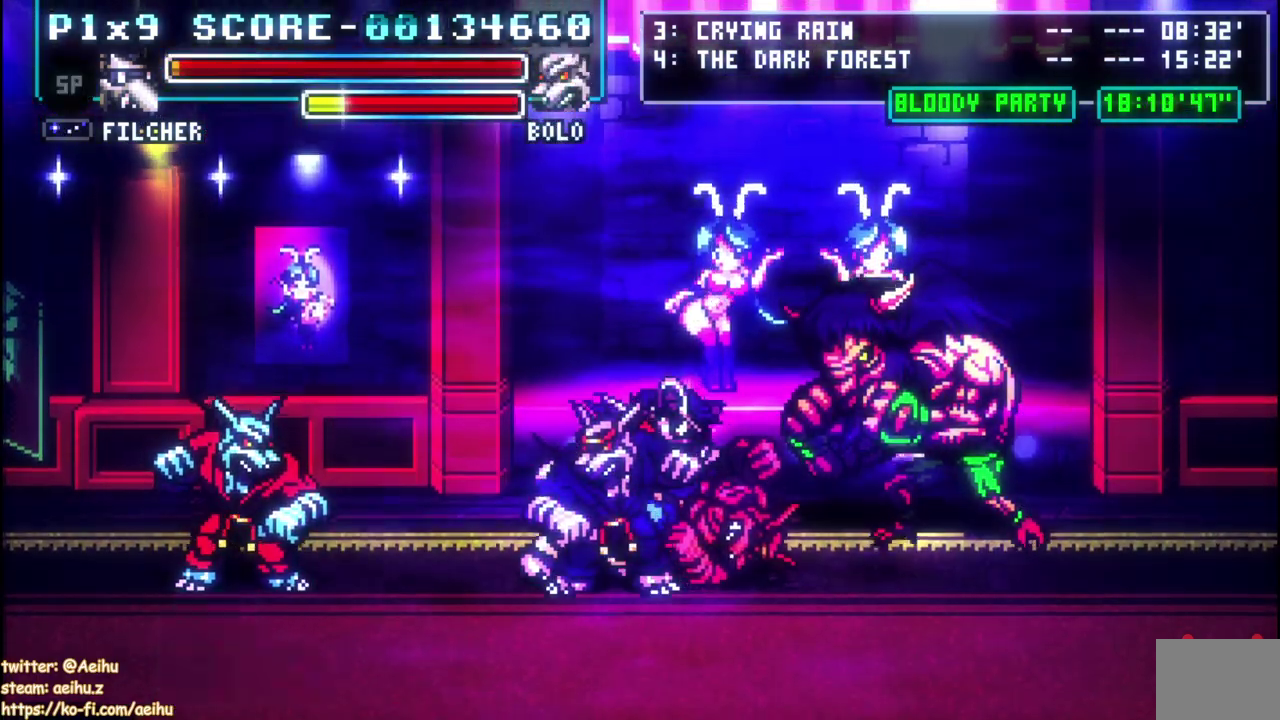
{"buttons": ["CROSS", "SQUARE"], "left_stick": "center", "events": [[83, "CROSS", "up"], [83, "SQUARE", "up"], [417, "CROSS", "down"], [433, "SQUARE", "down"]]}
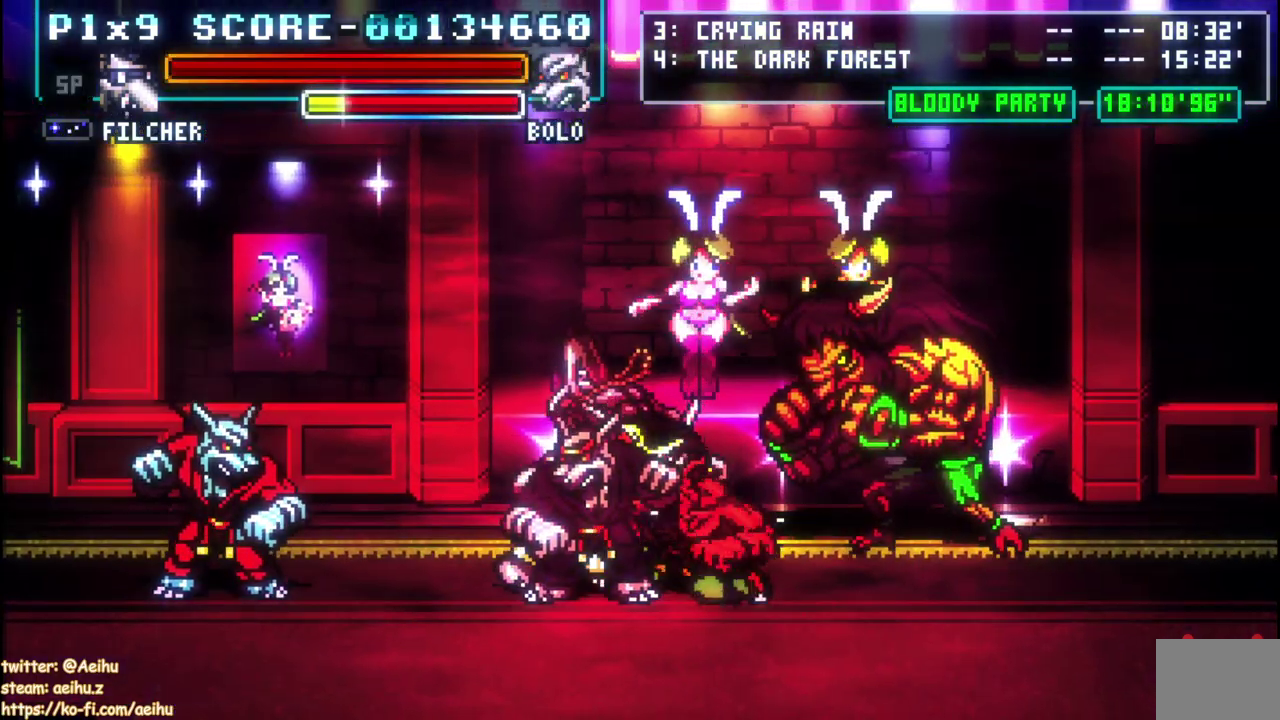
{"buttons": ["CROSS"], "left_stick": "center", "events": [[67, "SQUARE", "up"]]}
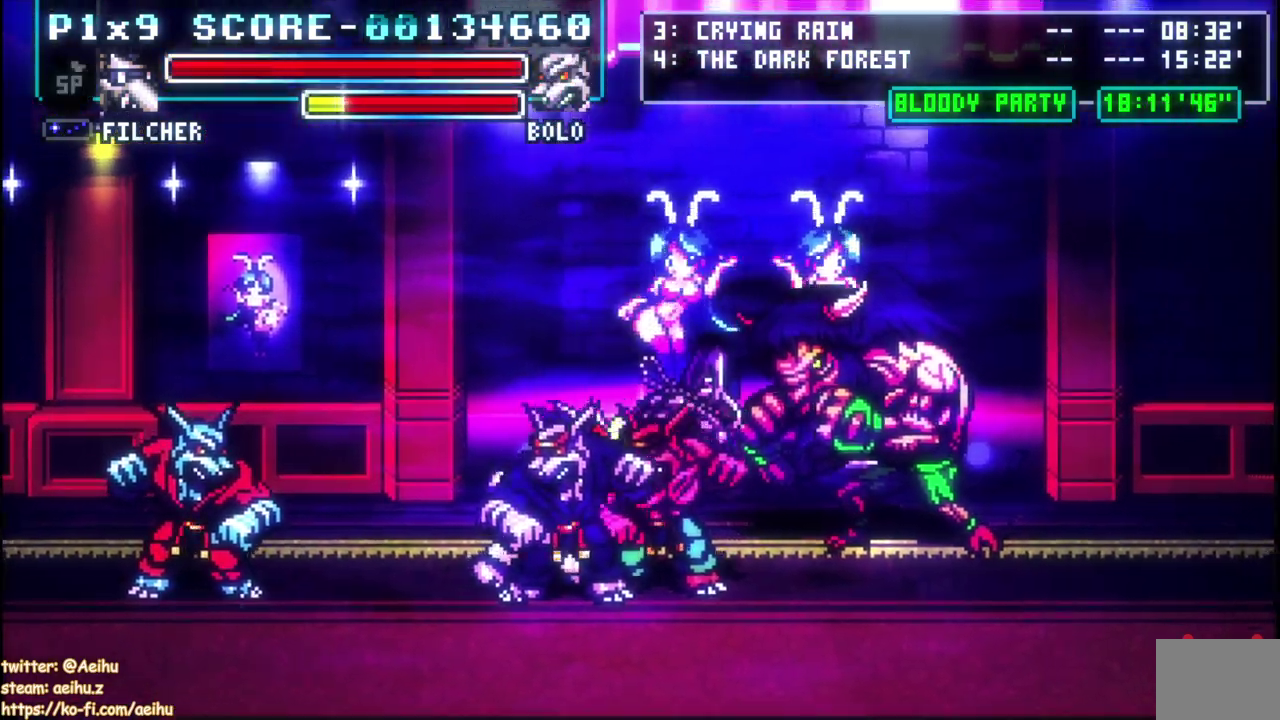
{"buttons": [], "left_stick": "center", "events": [[267, "CROSS", "up"]]}
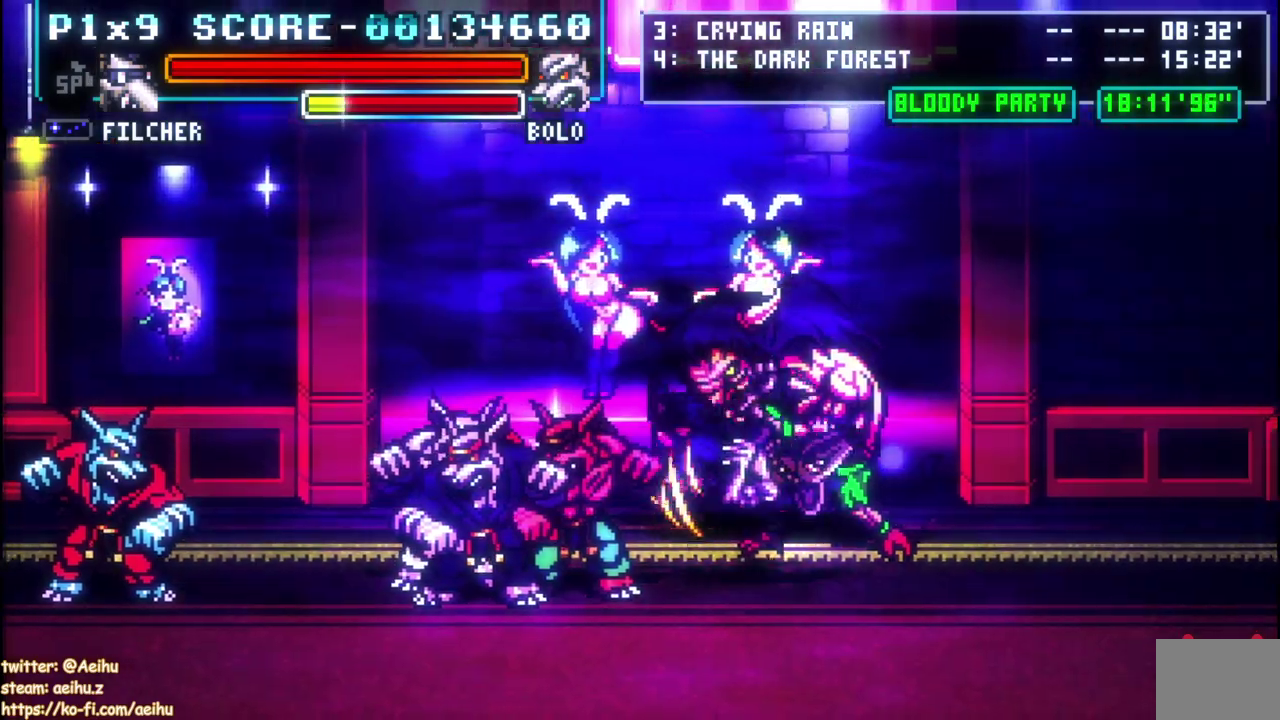
{"buttons": [], "left_stick": "center", "events": [[267, "SQUARE", "down"], [400, "SQUARE", "up"]]}
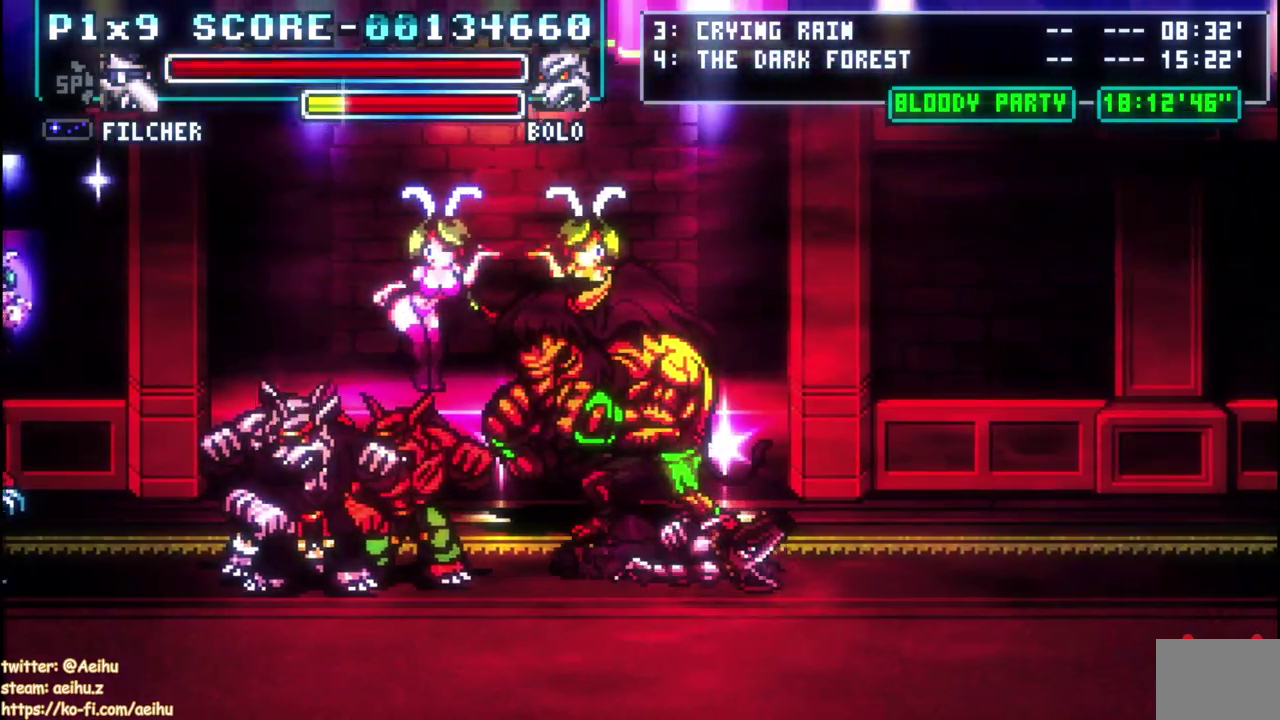
{"buttons": [], "left_stick": "center", "events": []}
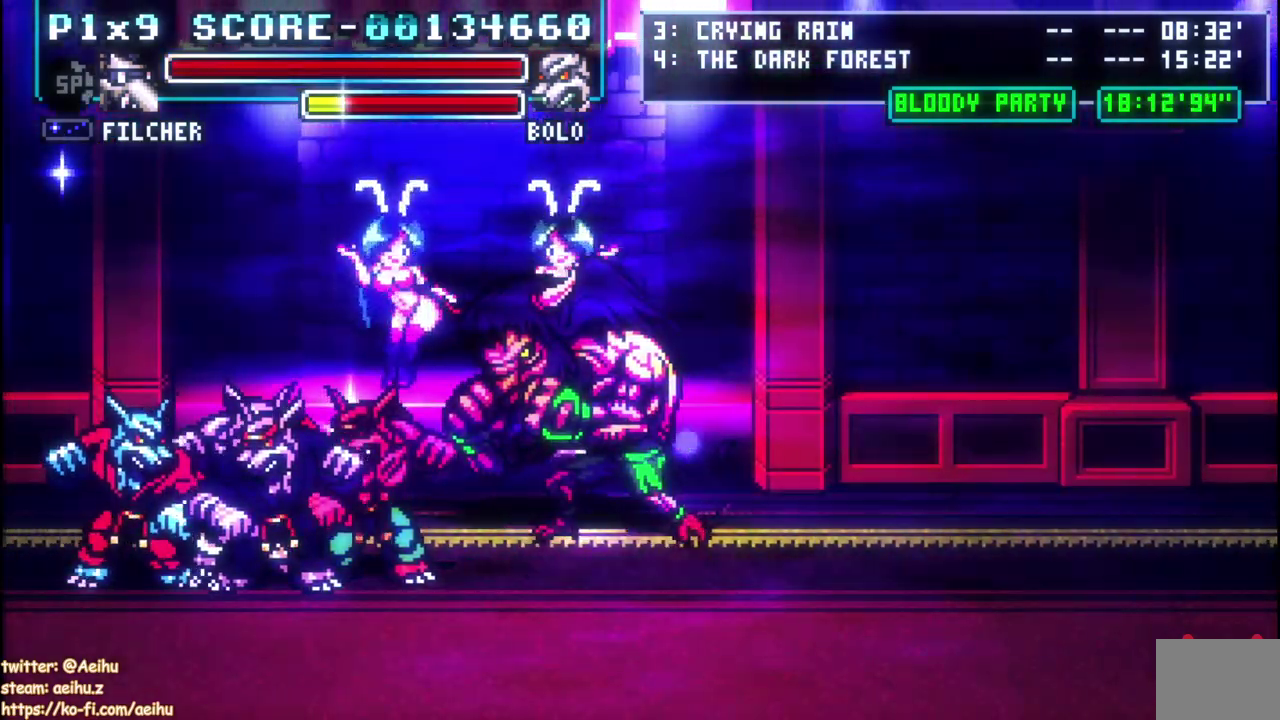
{"buttons": [], "left_stick": "center", "events": []}
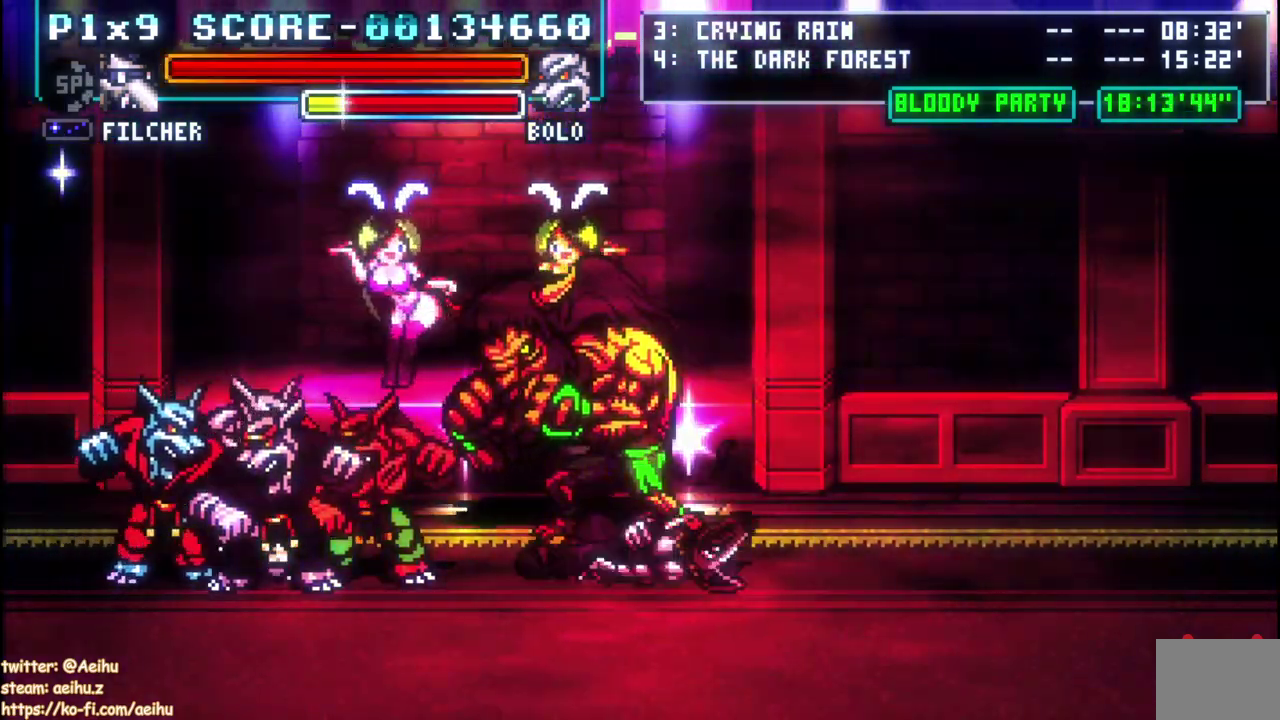
{"buttons": [], "left_stick": "center", "events": []}
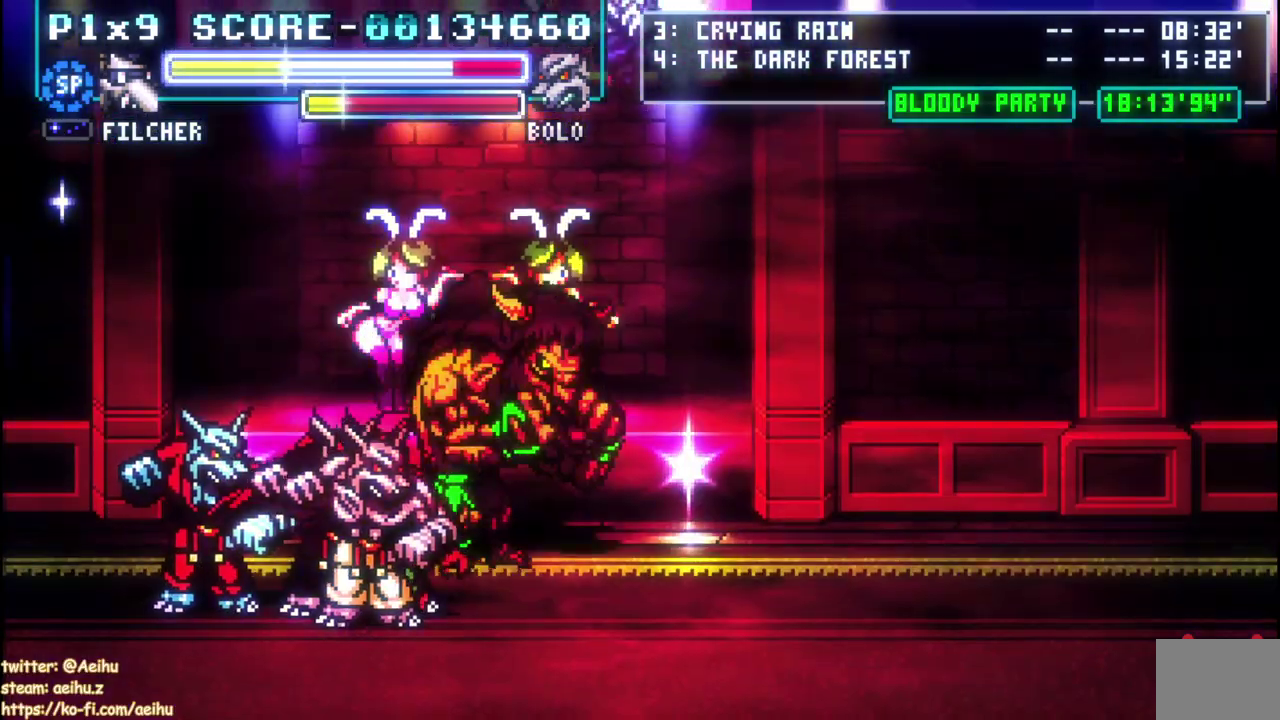
{"buttons": ["DPAD_DOWN", "DPAD_LEFT"], "left_stick": "center", "events": [[333, "DPAD_LEFT", "down"], [467, "DPAD_DOWN", "down"]]}
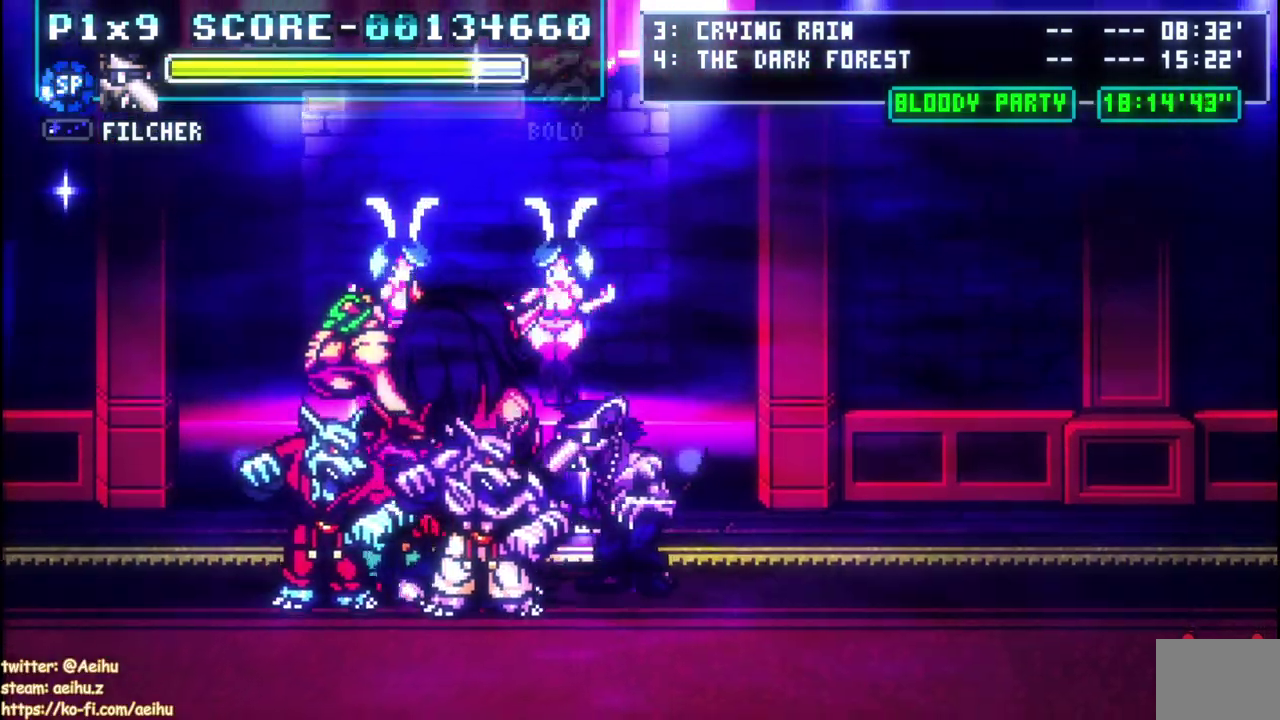
{"buttons": ["SQUARE"], "left_stick": "center", "events": [[100, "SQUARE", "down"], [133, "DPAD_DOWN", "up"], [200, "DPAD_LEFT", "up"], [217, "SQUARE", "up"], [267, "SQUARE", "down"]]}
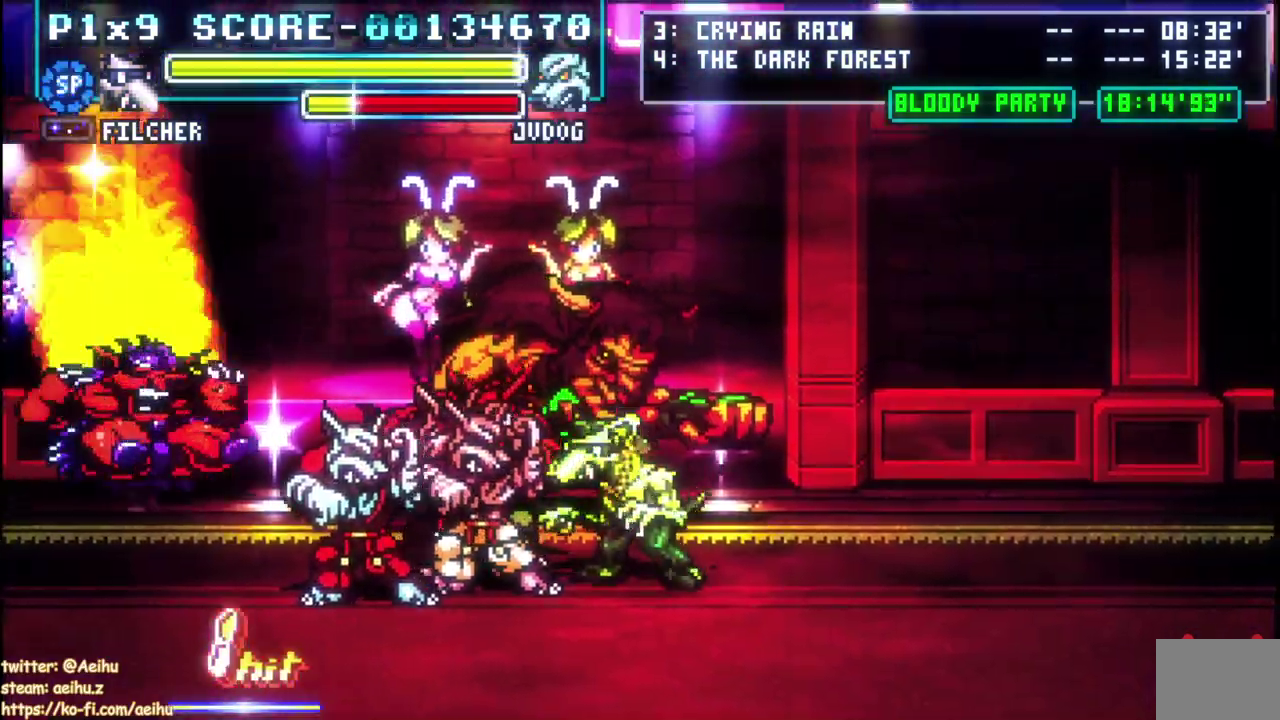
{"buttons": ["SQUARE"], "left_stick": "center", "events": [[33, "SQUARE", "up"], [83, "SQUARE", "down"], [200, "SQUARE", "up"], [267, "SQUARE", "down"], [367, "SQUARE", "up"], [433, "SQUARE", "down"]]}
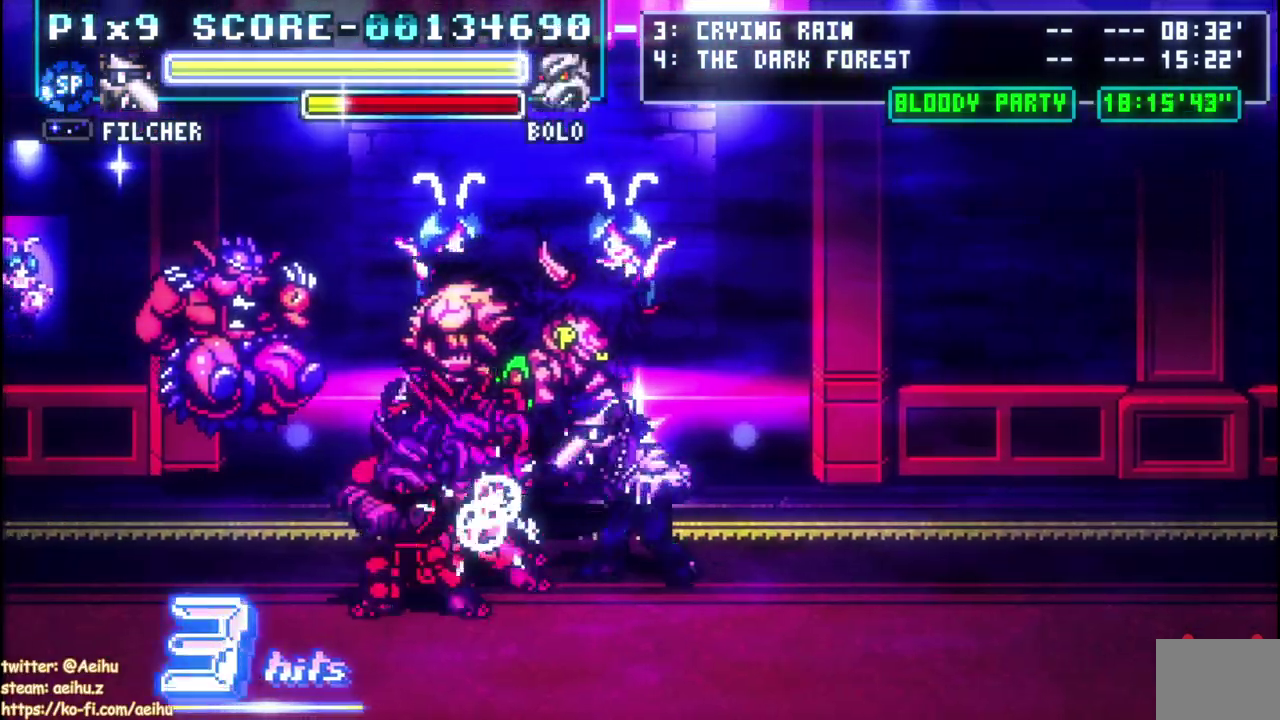
{"buttons": ["SQUARE"], "left_stick": "center", "events": [[33, "SQUARE", "up"], [83, "SQUARE", "down"], [200, "SQUARE", "up"], [267, "SQUARE", "down"], [367, "SQUARE", "up"], [417, "SQUARE", "down"]]}
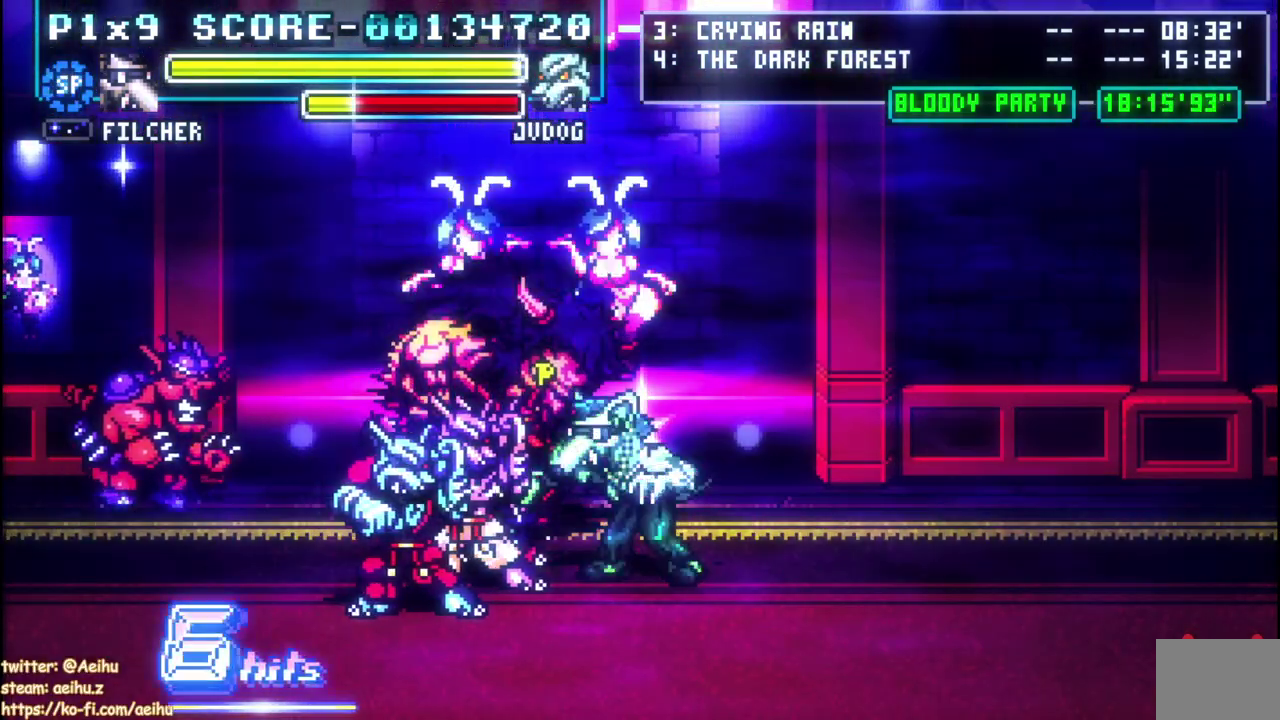
{"buttons": ["SQUARE"], "left_stick": "center", "events": [[33, "SQUARE", "up"], [83, "SQUARE", "down"], [183, "SQUARE", "up"], [250, "SQUARE", "down"], [350, "SQUARE", "up"], [417, "SQUARE", "down"]]}
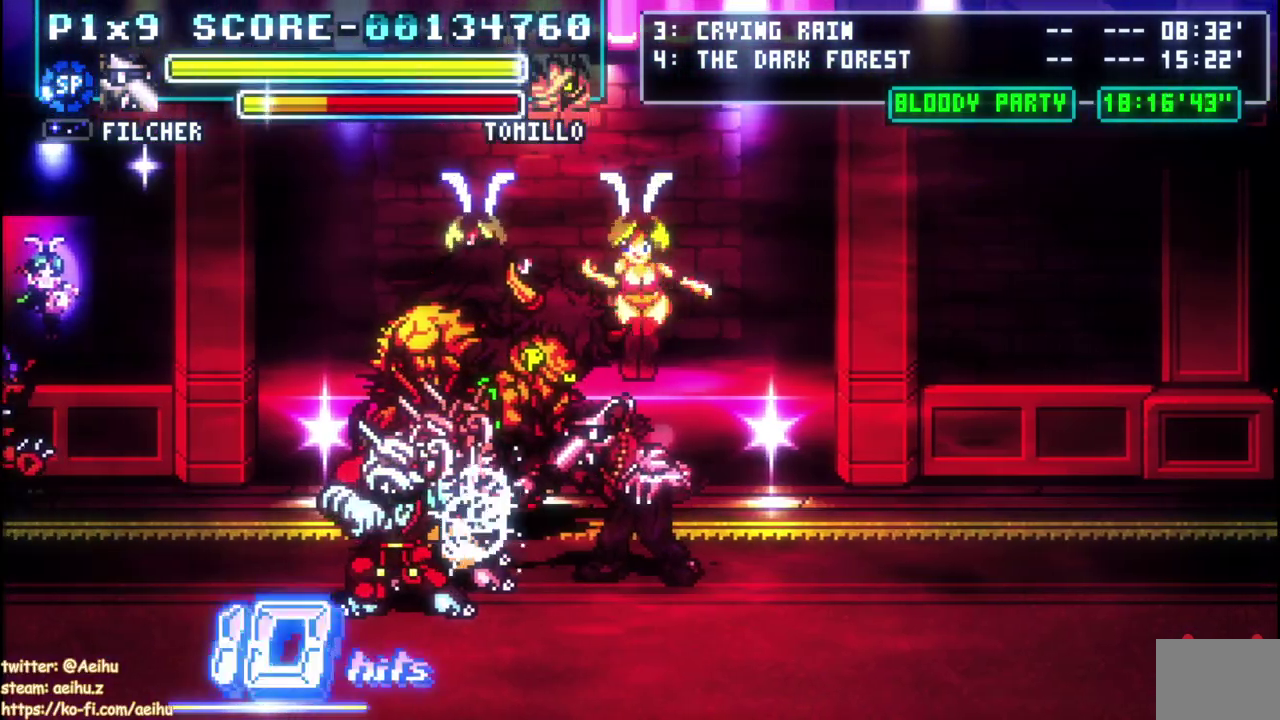
{"buttons": ["SQUARE"], "left_stick": "center", "events": [[17, "SQUARE", "up"], [83, "SQUARE", "down"], [183, "SQUARE", "up"], [250, "SQUARE", "down"]]}
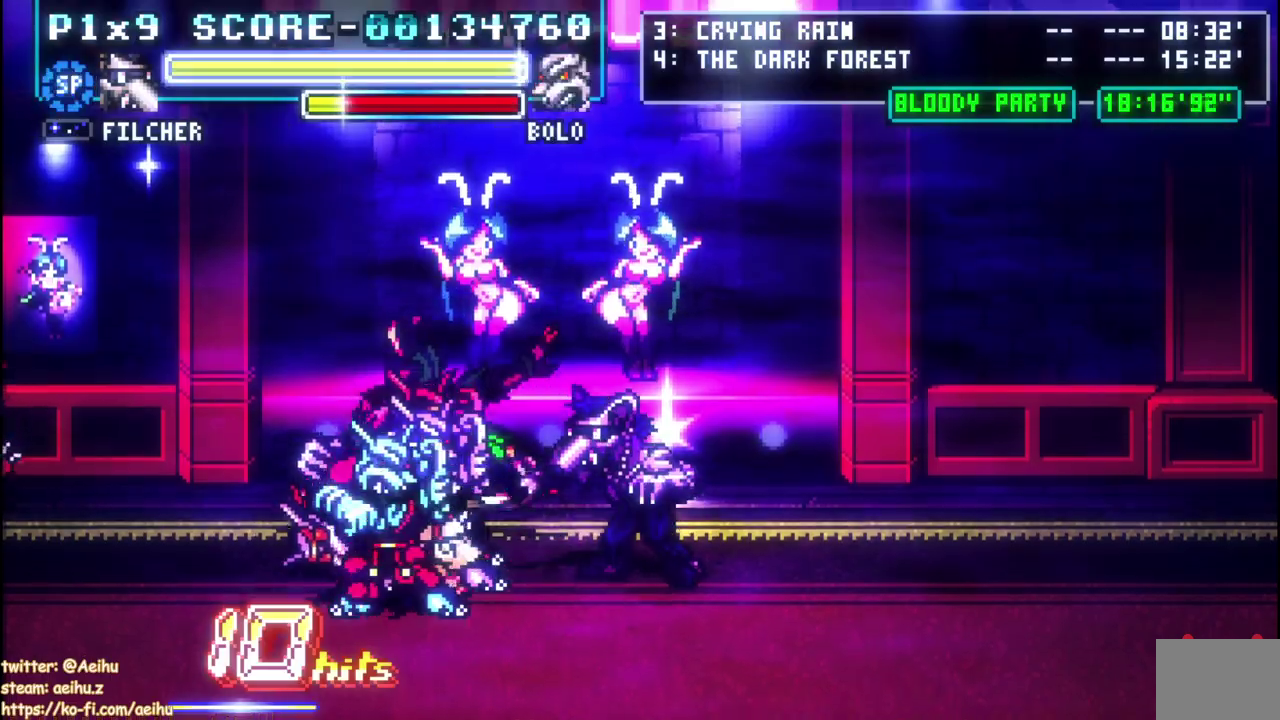
{"buttons": ["DPAD_LEFT"], "left_stick": "center", "events": [[17, "SQUARE", "up"], [83, "SQUARE", "down"], [183, "SQUARE", "up"], [250, "SQUARE", "down"], [350, "SQUARE", "up"], [417, "SQUARE", "down"], [483, "DPAD_LEFT", "down"], [483, "SQUARE", "up"]]}
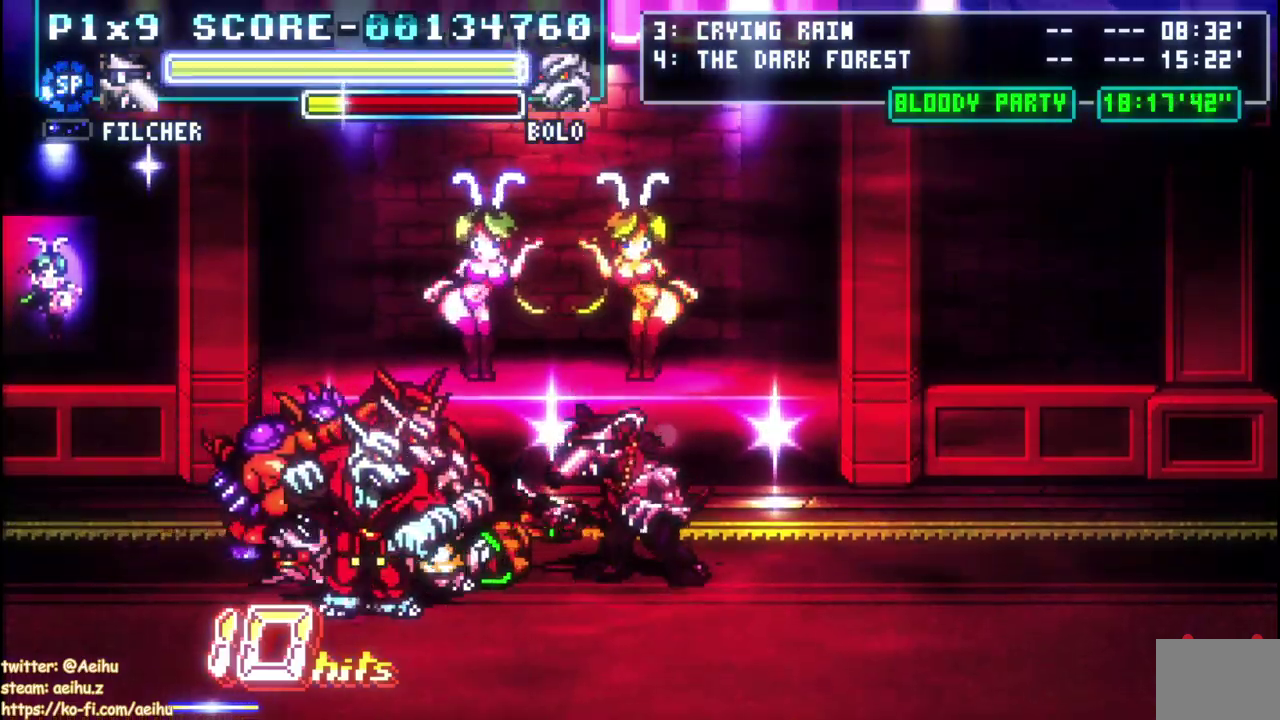
{"buttons": ["SQUARE", "DPAD_LEFT"], "left_stick": "center", "events": [[50, "SQUARE", "down"], [167, "SQUARE", "up"], [233, "SQUARE", "down"], [350, "SQUARE", "up"], [400, "SQUARE", "down"]]}
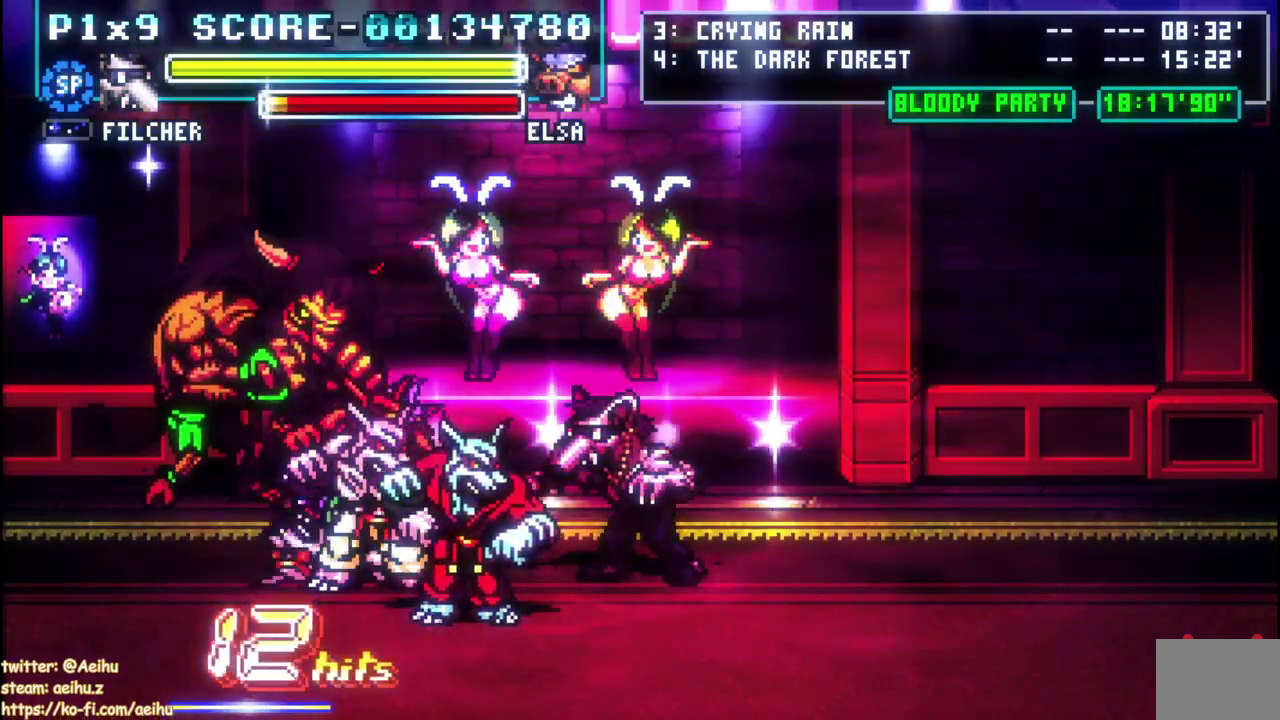
{"buttons": ["SQUARE"], "left_stick": "center", "events": [[17, "SQUARE", "up"], [183, "DPAD_DOWN", "down"], [267, "SQUARE", "down"], [300, "DPAD_DOWN", "up"], [383, "SQUARE", "up"], [417, "DPAD_LEFT", "up"], [450, "SQUARE", "down"]]}
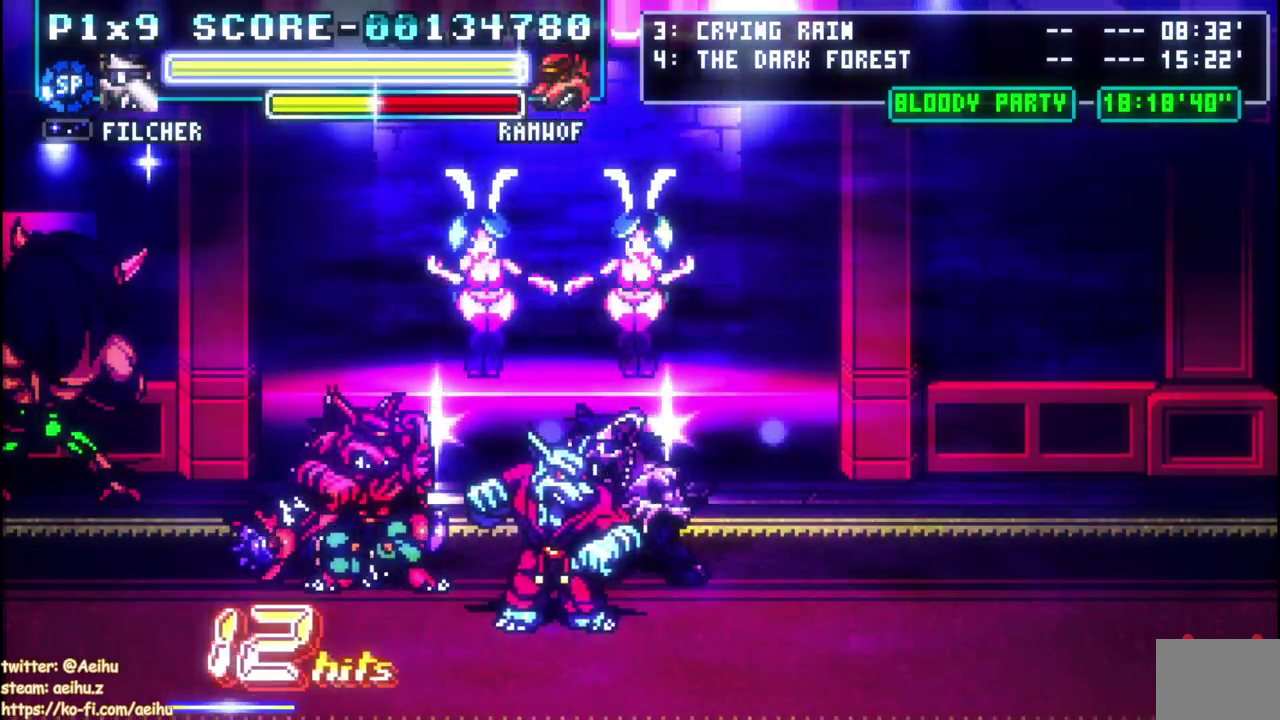
{"buttons": ["SQUARE"], "left_stick": "center", "events": [[67, "SQUARE", "up"], [250, "DPAD_DOWN", "down"], [250, "DPAD_LEFT", "down"], [317, "SQUARE", "down"], [383, "DPAD_DOWN", "up"], [400, "DPAD_LEFT", "up"], [433, "SQUARE", "up"], [483, "SQUARE", "down"]]}